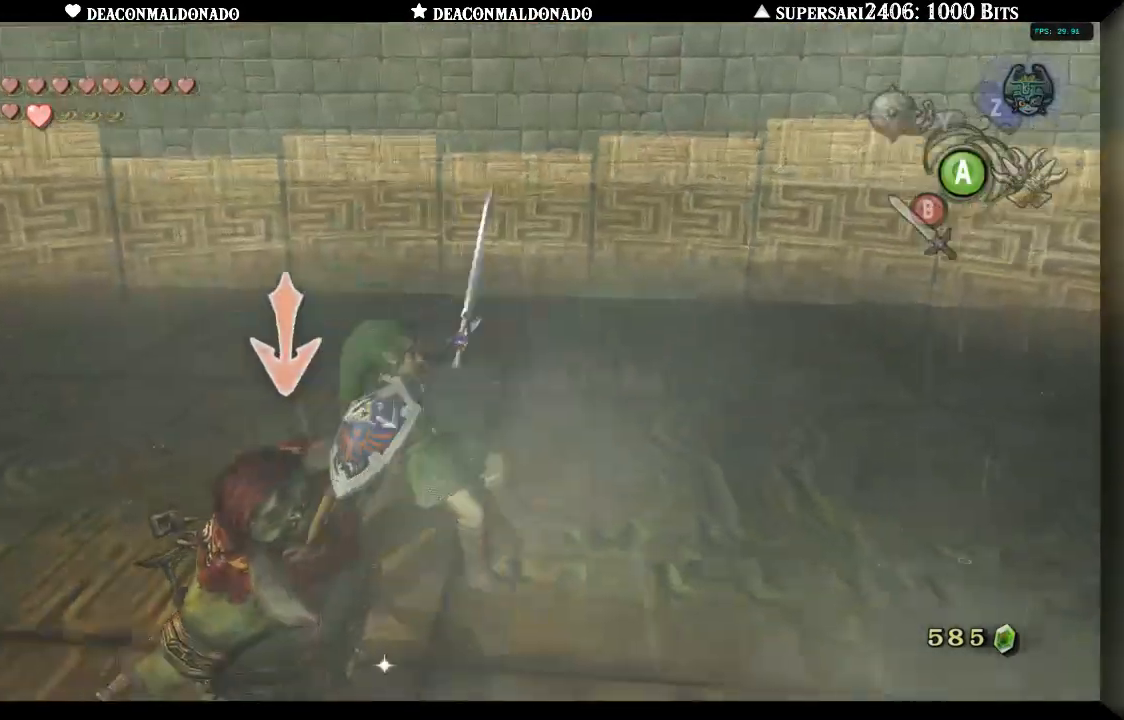
Gameplay with a controller (Nintendo layout); each line is a JSON object with the inputs held at the frame after it (dt_ms = milliseconds from this image to that frame). "events" lists button and stick changes between this image and that frame as [ms after this image, input, new state], when the widget could be followed in between. Not read: L1 L3 R3.
{"dt_ms": 500, "buttons": ["B"], "left_stick": "up-left", "right_stick": "center"}
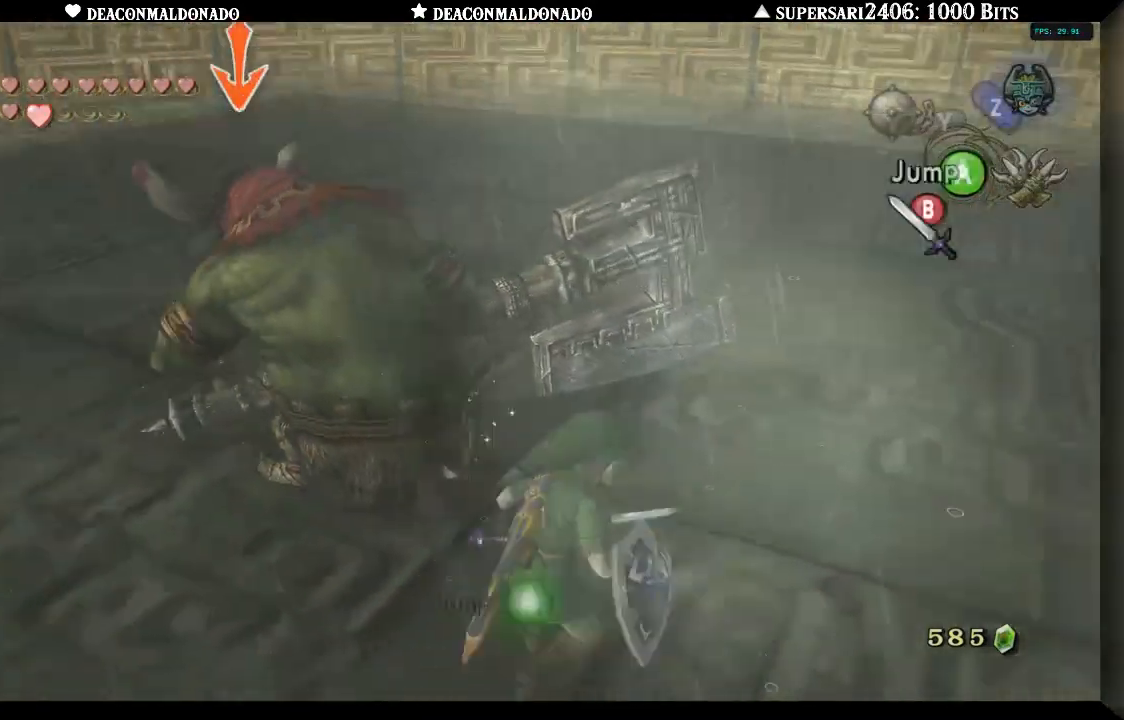
{"dt_ms": 500, "buttons": ["B"], "left_stick": "up", "right_stick": "center", "events": [[100, "B", "up"], [150, "B", "down"], [233, "B", "up"], [233, "left_stick", "up"], [300, "B", "down"], [383, "B", "up"], [450, "B", "down"]]}
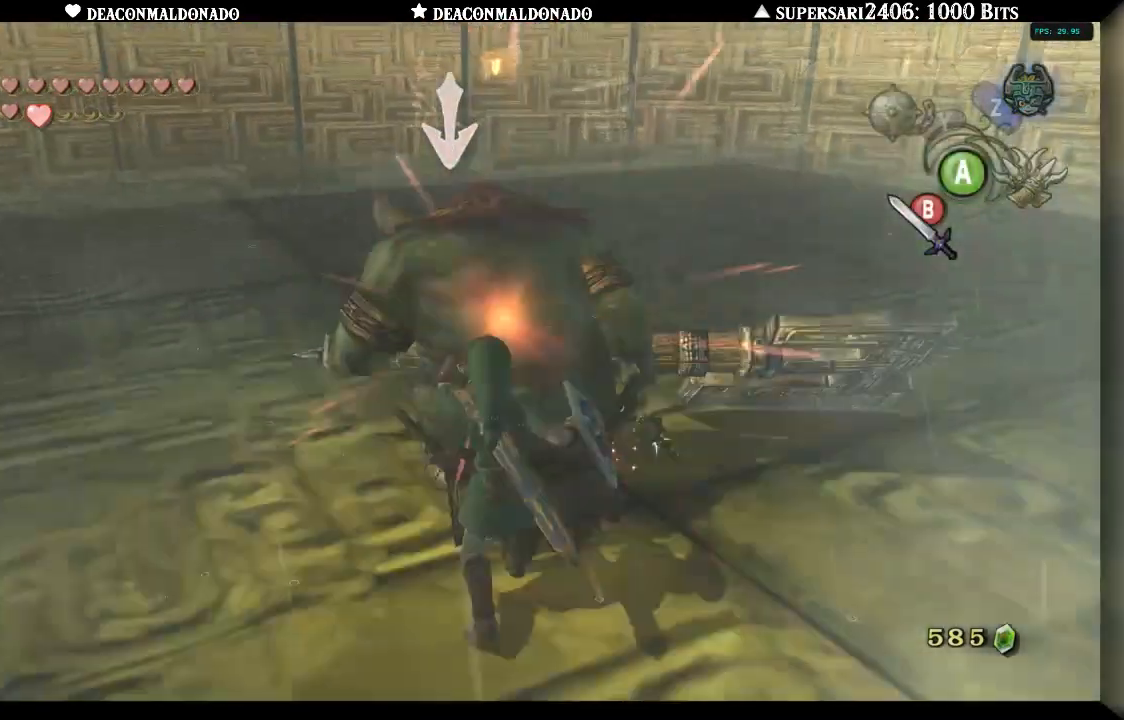
{"dt_ms": 1000, "buttons": ["A"], "left_stick": "center", "right_stick": "center"}
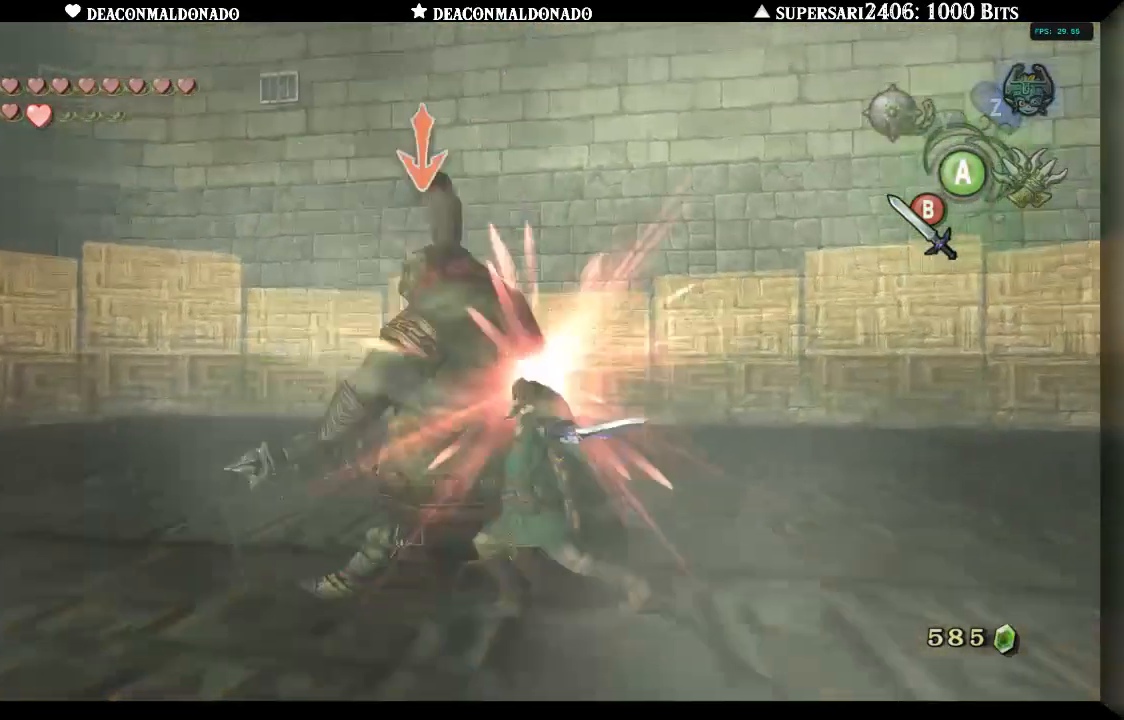
{"dt_ms": 500, "buttons": [], "left_stick": "center", "right_stick": "center", "events": [[50, "A", "up"], [117, "A", "down"], [200, "A", "up"], [267, "A", "down"], [333, "A", "up"], [400, "A", "down"], [483, "A", "up"]]}
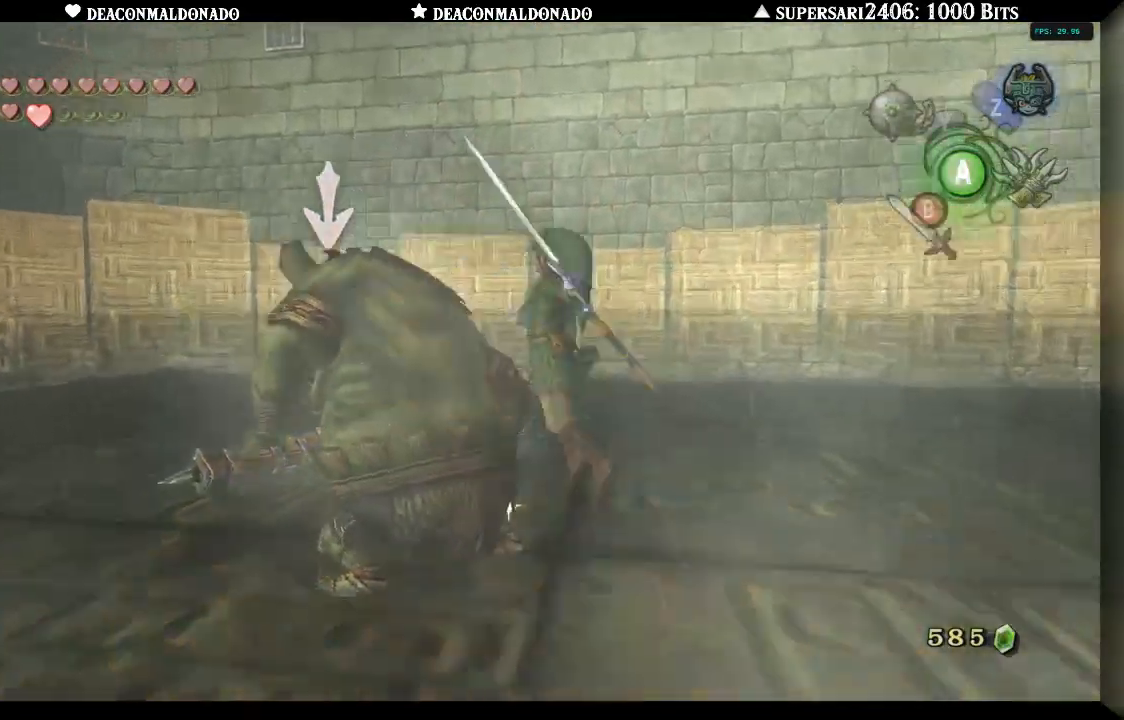
{"dt_ms": 500, "buttons": [], "left_stick": "center", "right_stick": "center", "events": [[50, "A", "down"], [117, "A", "up"]]}
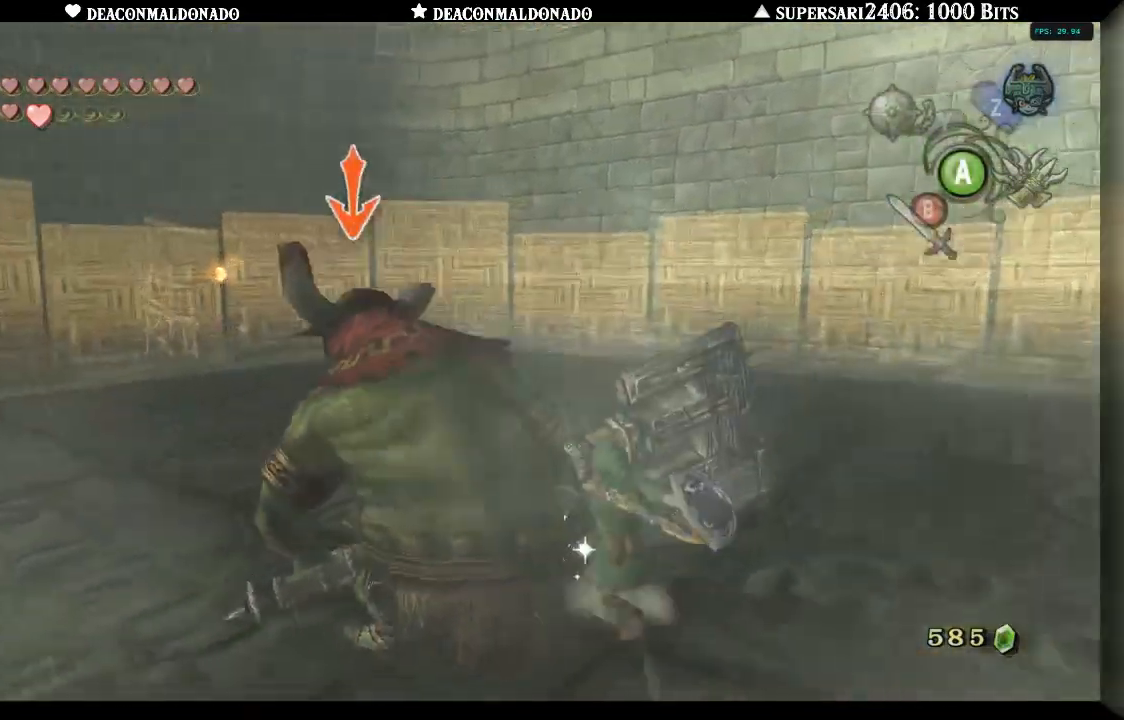
{"dt_ms": 500, "buttons": ["B"], "left_stick": "down-left", "right_stick": "center", "events": [[67, "left_stick", "up-right"], [200, "left_stick", "down-right"], [250, "left_stick", "down-left"], [317, "left_stick", "up-left"], [367, "left_stick", "up-right"], [450, "B", "down"], [450, "left_stick", "down-left"]]}
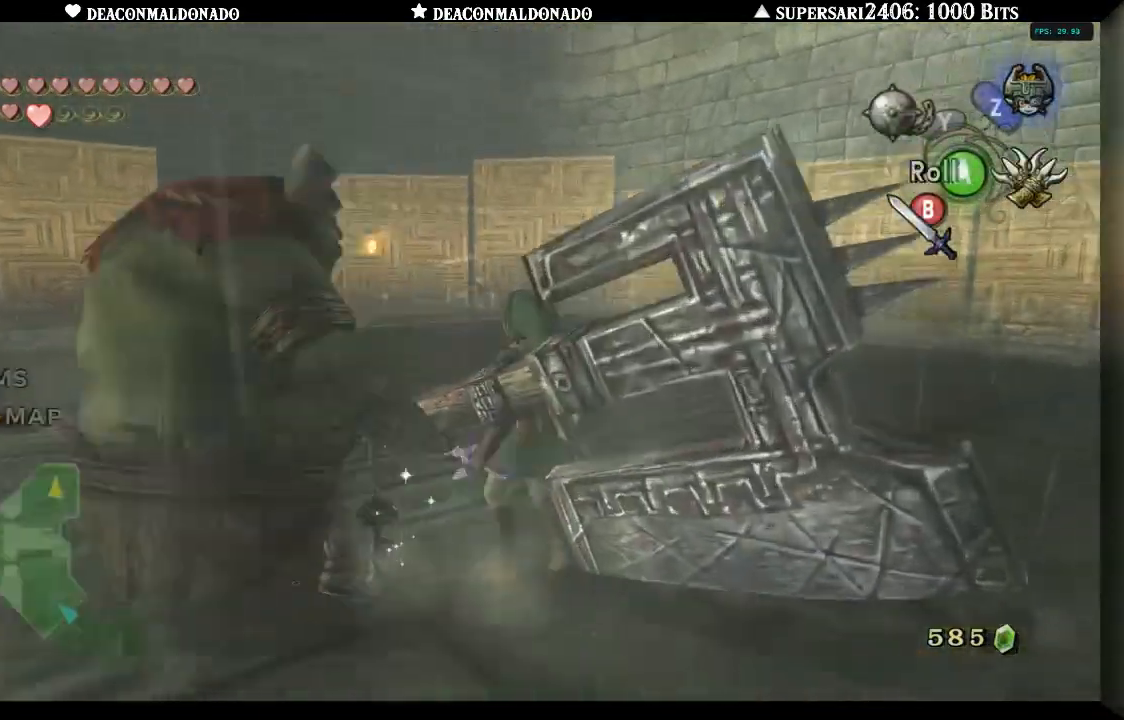
{"dt_ms": 500, "buttons": [], "left_stick": "center", "right_stick": "center", "events": [[17, "B", "up"], [67, "left_stick", "up-right"], [83, "B", "down"], [150, "left_stick", "down-left"], [167, "B", "up"], [217, "left_stick", "up-left"], [233, "B", "down"], [267, "left_stick", "up-right"], [300, "B", "up"], [333, "left_stick", "down-right"], [400, "left_stick", "down-left"], [467, "left_stick", "center"]]}
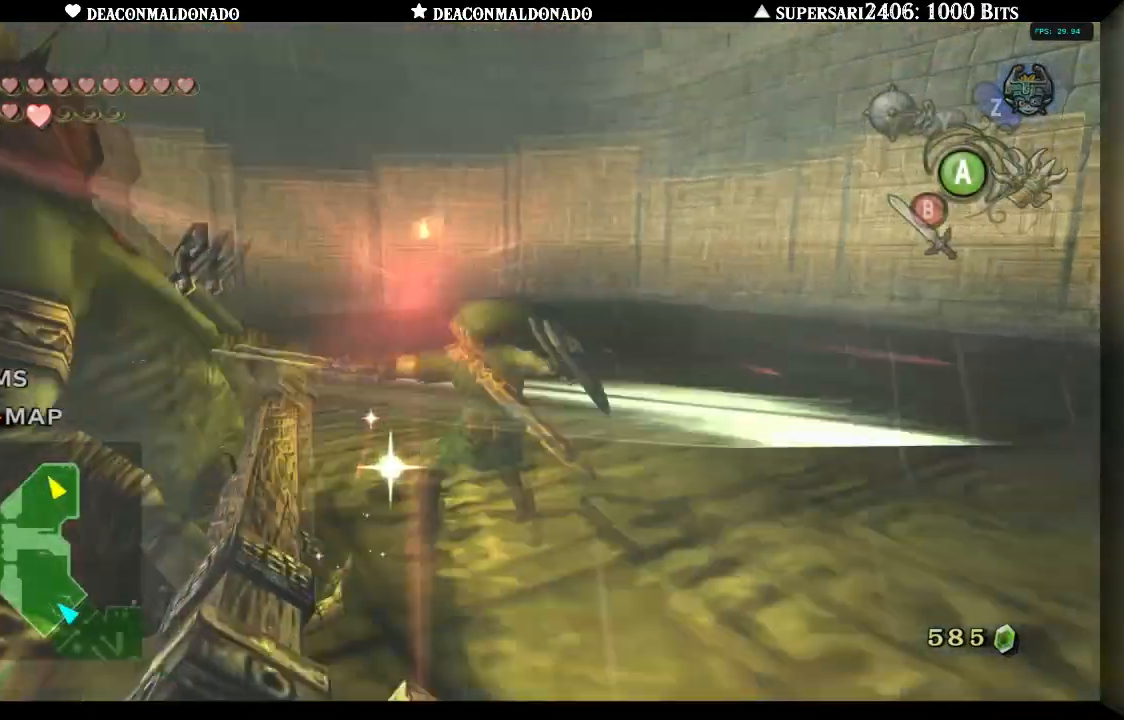
{"dt_ms": 500, "buttons": [], "left_stick": "down-left", "right_stick": "center", "events": [[200, "left_stick", "down-left"]]}
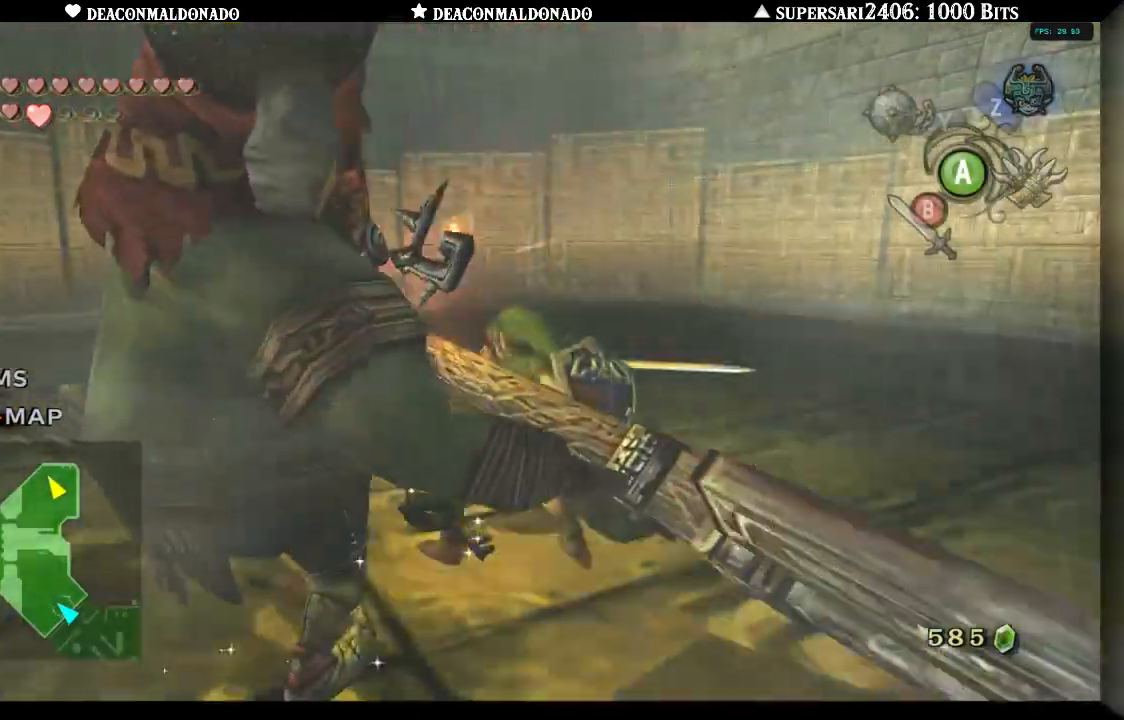
{"dt_ms": 500, "buttons": ["B"], "left_stick": "center", "right_stick": "center", "events": [[183, "B", "down"], [233, "B", "up"], [300, "B", "down"], [383, "B", "up"], [467, "B", "down"], [483, "left_stick", "center"]]}
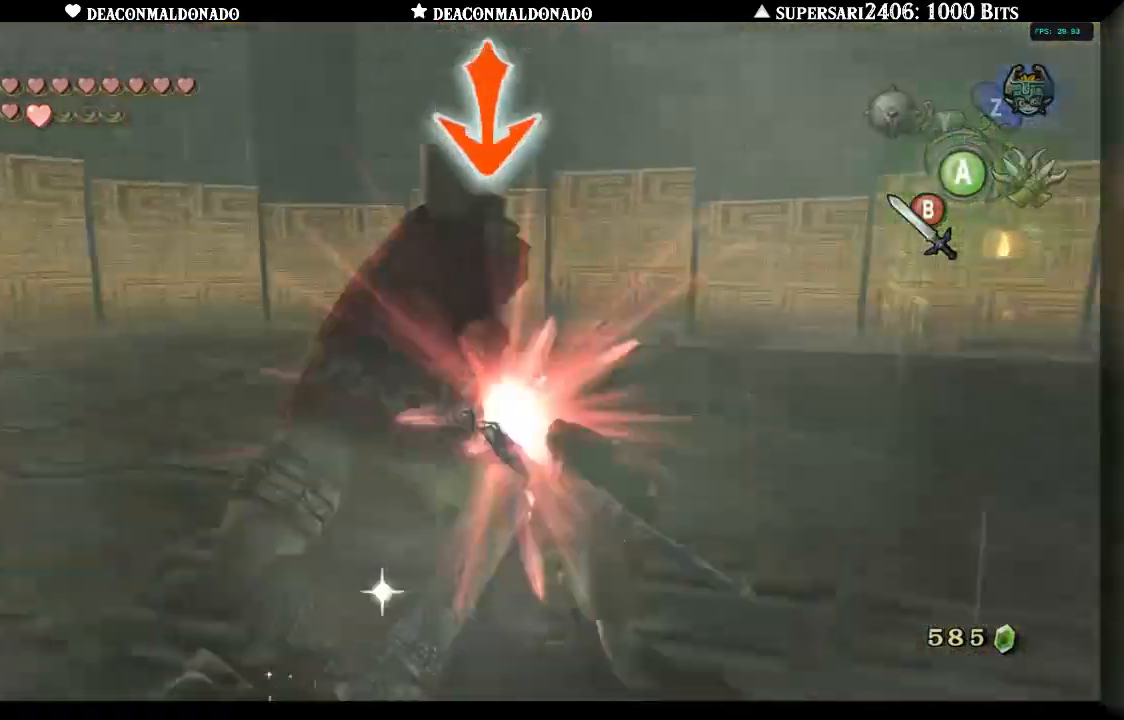
{"dt_ms": 500, "buttons": [], "left_stick": "up", "right_stick": "center"}
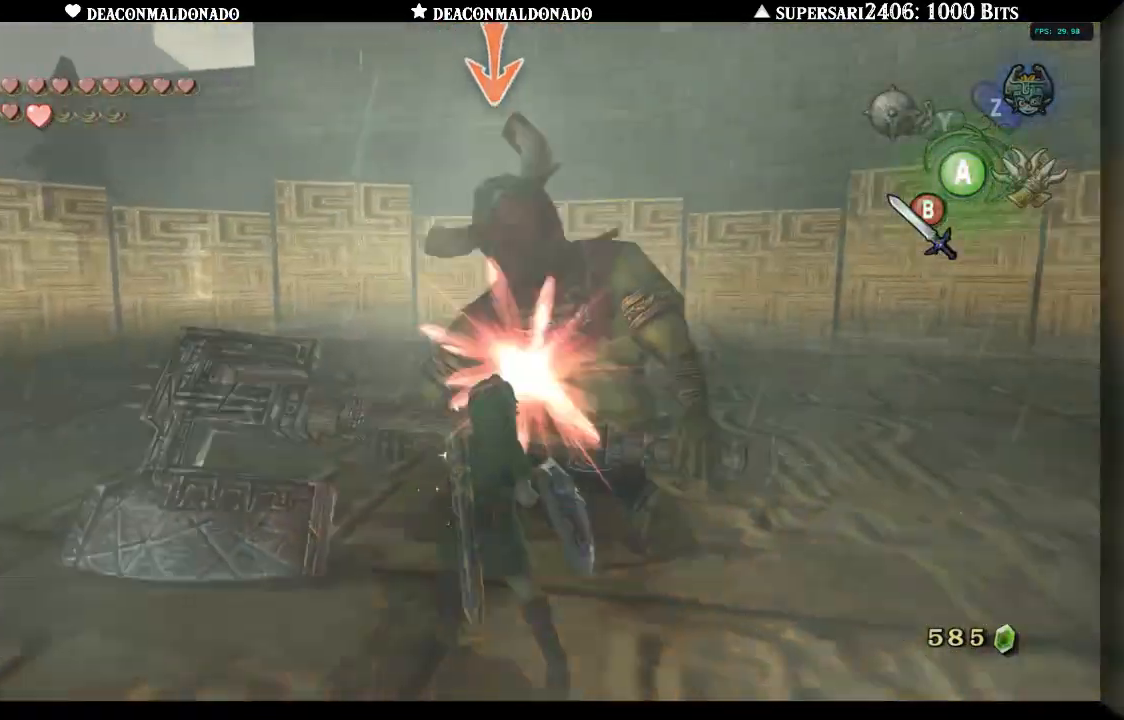
{"dt_ms": 500, "buttons": [], "left_stick": "up-right", "right_stick": "center", "events": [[83, "B", "down"], [117, "left_stick", "up-right"], [150, "B", "up"], [217, "B", "down"], [300, "B", "up"], [367, "B", "down"], [450, "B", "up"]]}
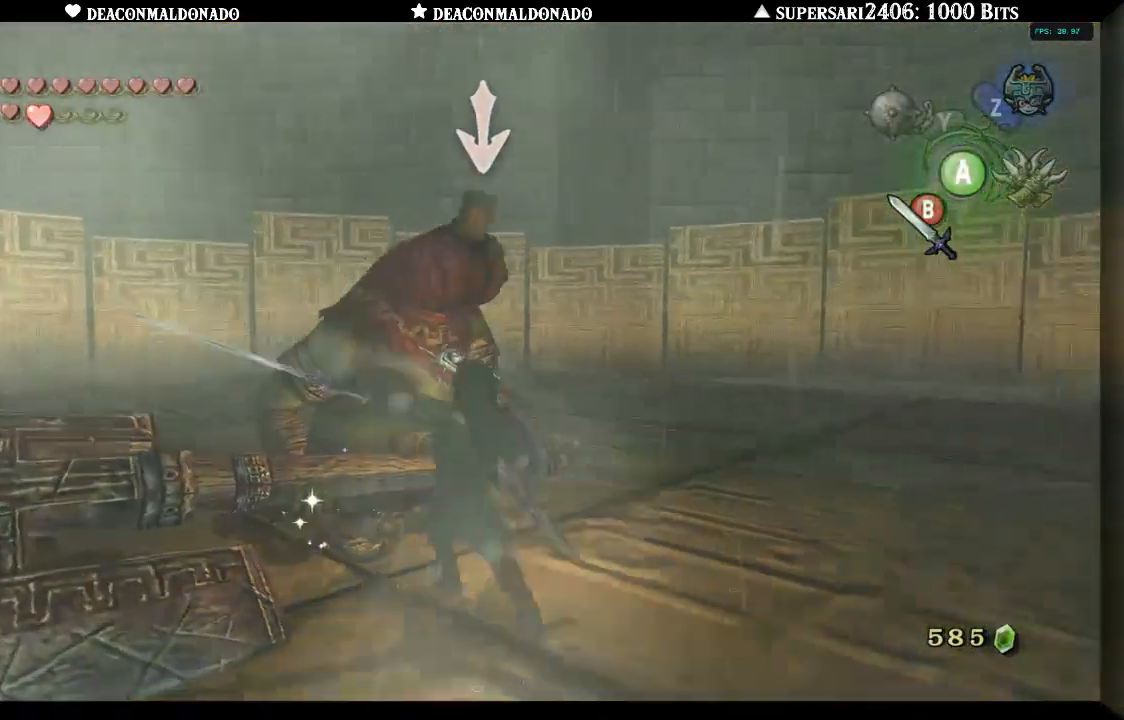
{"dt_ms": 500, "buttons": [], "left_stick": "up-left", "right_stick": "center", "events": [[17, "B", "down"], [50, "left_stick", "up"], [83, "B", "up"], [167, "B", "down"], [233, "B", "up"], [500, "left_stick", "up-left"]]}
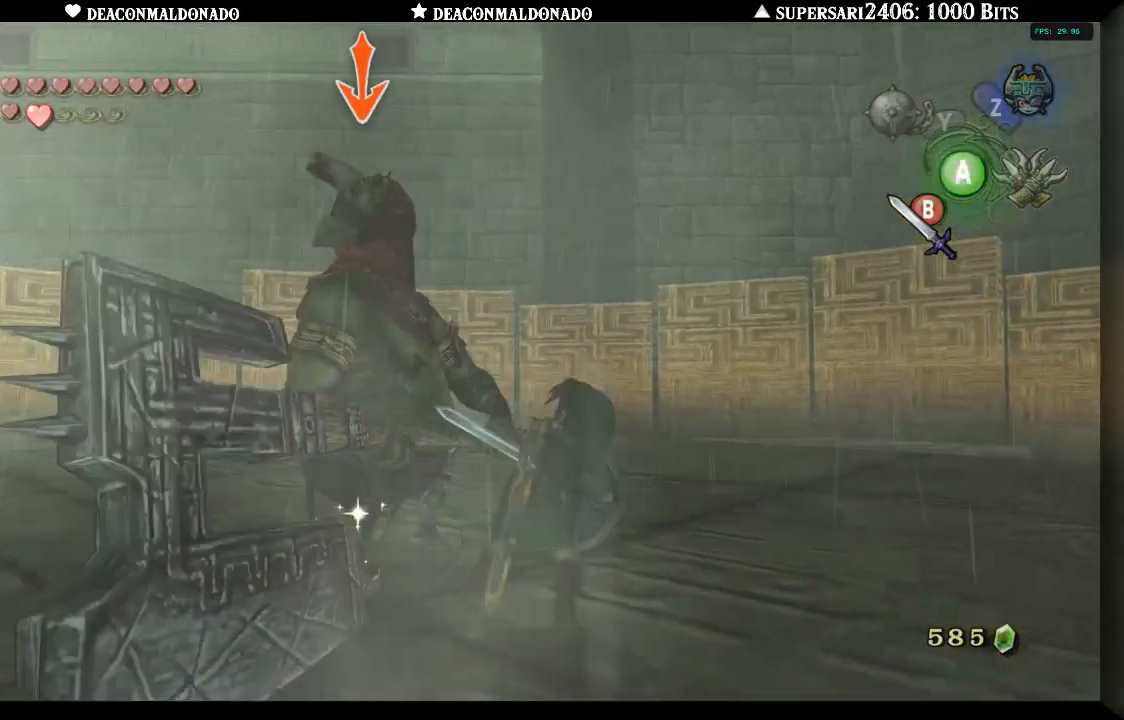
{"dt_ms": 1000, "buttons": [], "left_stick": "up-right", "right_stick": "center"}
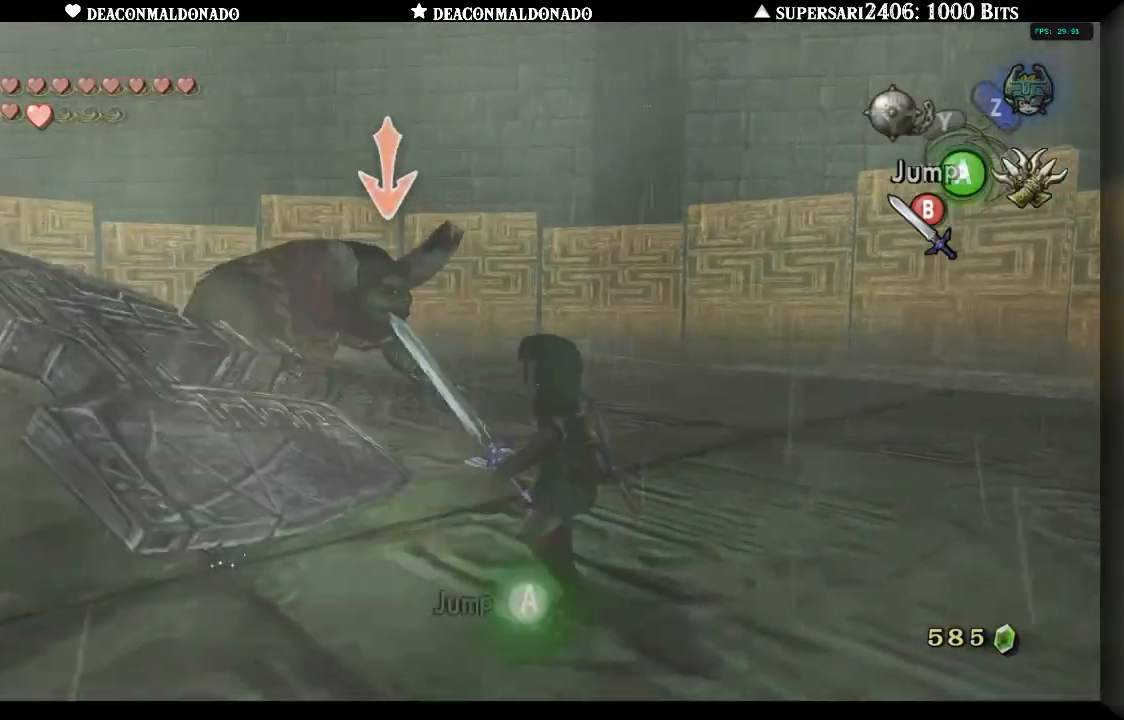
{"dt_ms": 500, "buttons": [], "left_stick": "up-right", "right_stick": "center", "events": [[433, "A", "down"], [500, "A", "up"]]}
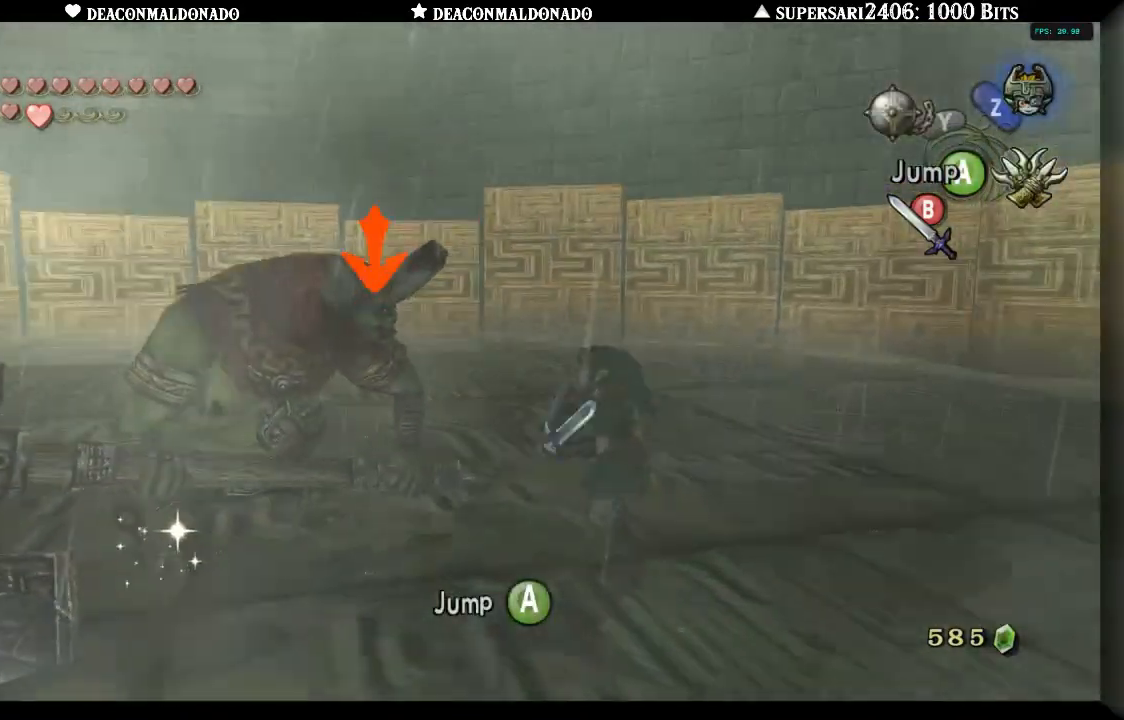
{"dt_ms": 500, "buttons": [], "left_stick": "up-right", "right_stick": "center", "events": [[100, "A", "down"], [167, "A", "up"], [233, "A", "down"], [317, "A", "up"], [383, "A", "down"], [467, "A", "up"]]}
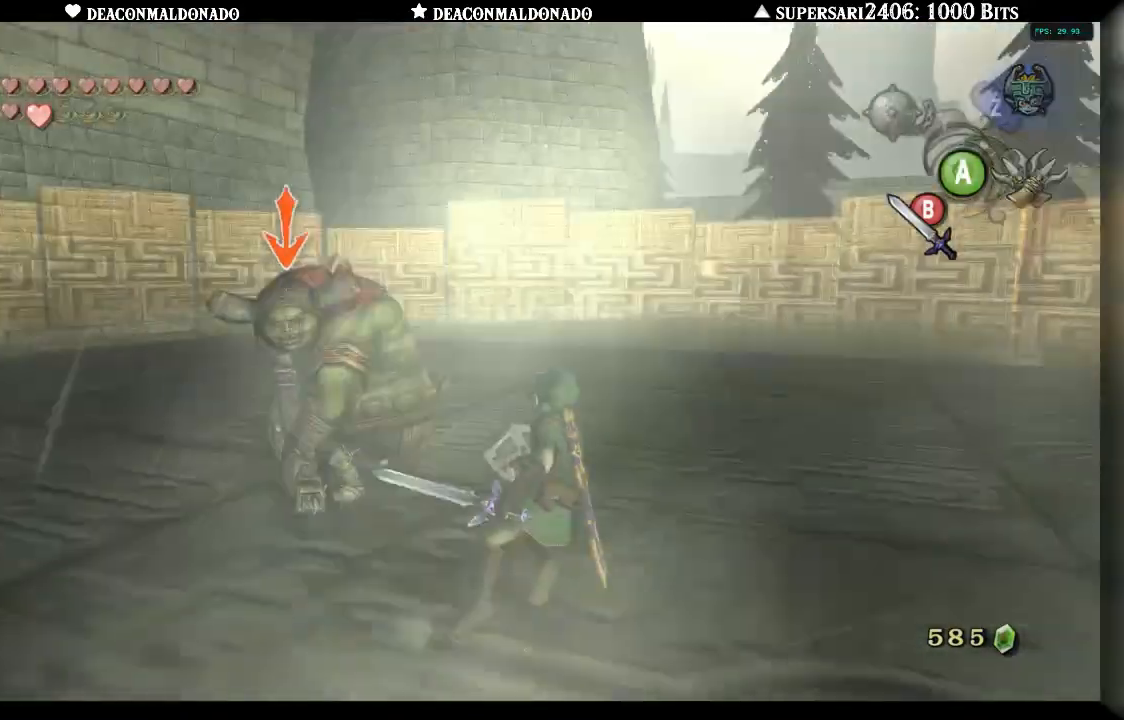
{"dt_ms": 500, "buttons": ["B"], "left_stick": "down-left", "right_stick": "center", "events": [[50, "left_stick", "center"], [167, "left_stick", "down-left"], [200, "B", "down"], [267, "B", "up"], [333, "B", "down"], [417, "B", "up"], [483, "B", "down"]]}
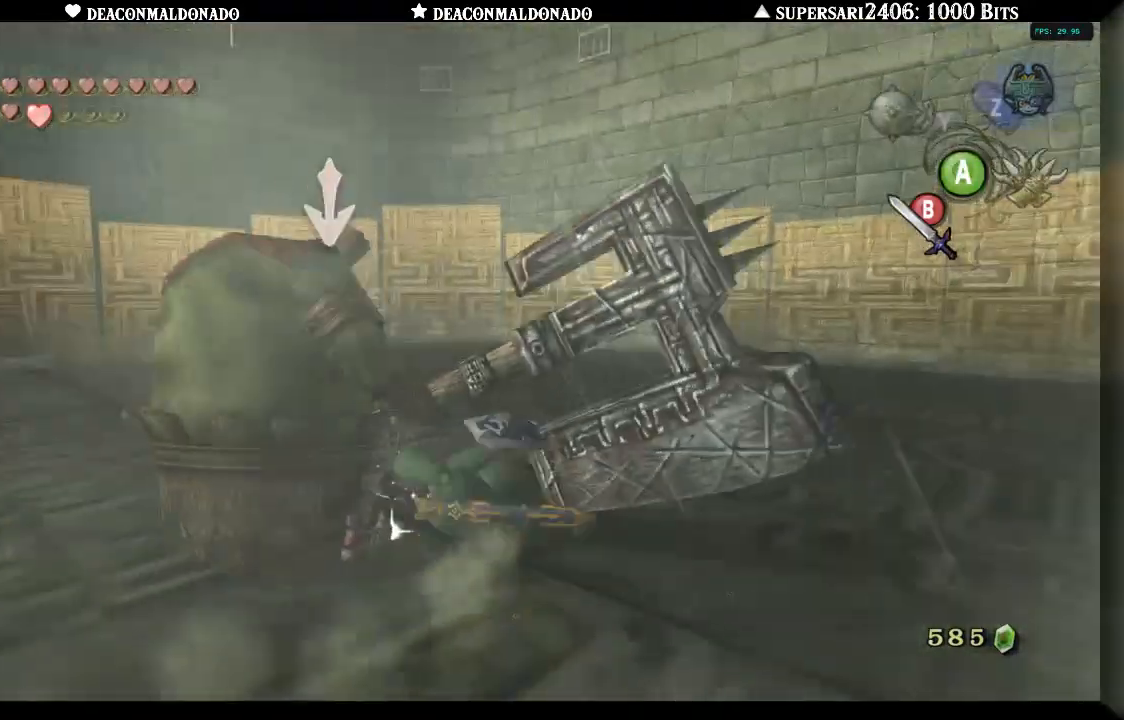
{"dt_ms": 500, "buttons": [], "left_stick": "down-left", "right_stick": "center"}
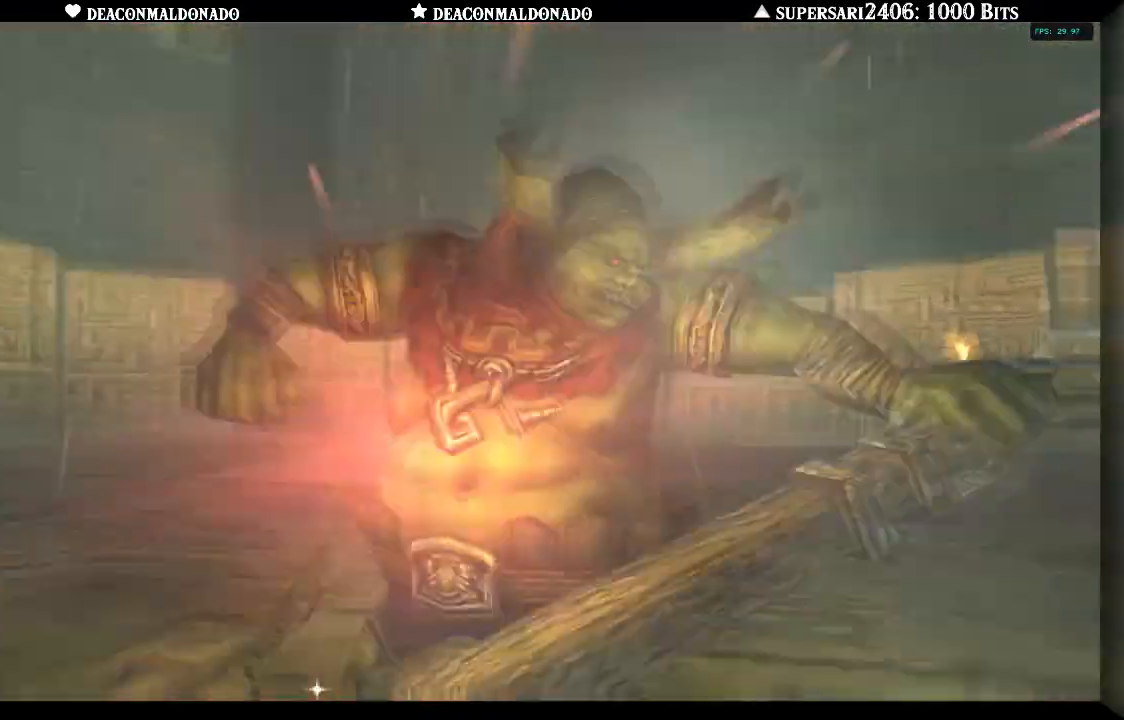
{"dt_ms": 500, "buttons": [], "left_stick": "center", "right_stick": "center", "events": [[333, "left_stick", "center"]]}